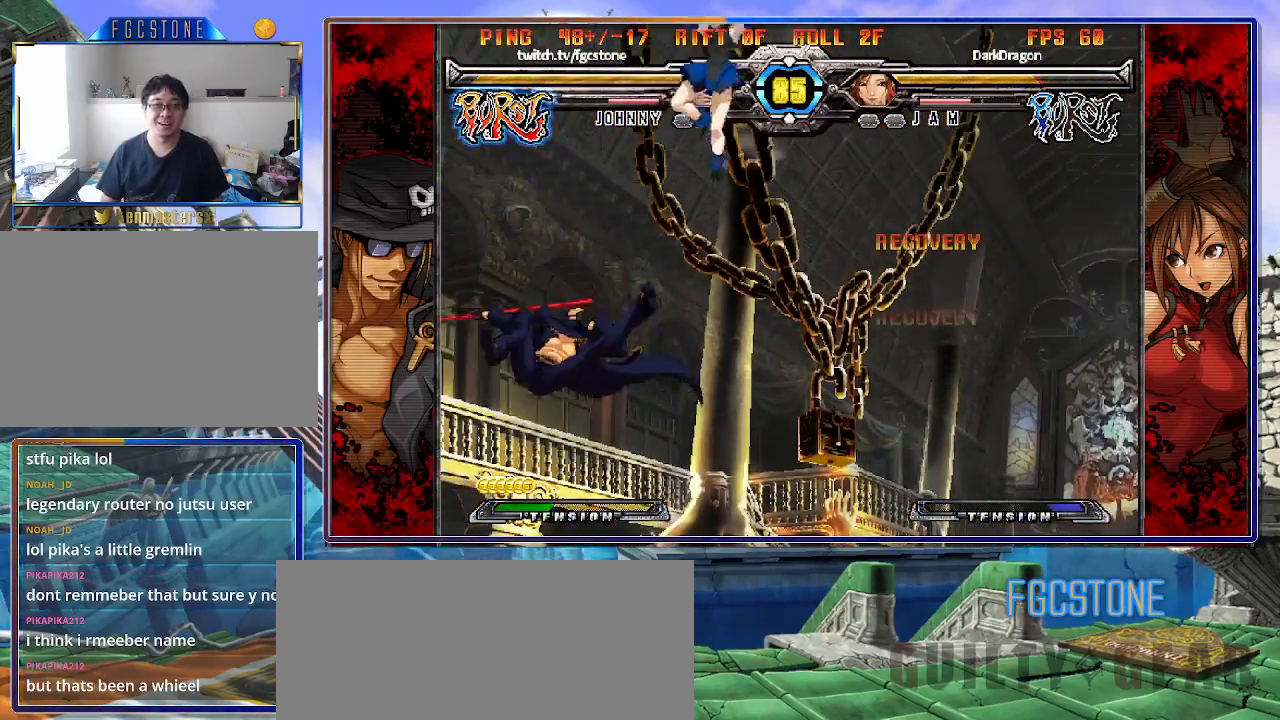
Gameplay with a controller (arcade stick); each line is a JSON object with the inputs held at the frame after it. "events" lists button and stick changes between this image and that frame as [ms after this image, input, new state], when the widget could be followed in between. Not read: L3 R3.
{"buttons": ["S"], "left_stick": "left", "events": [[17, "left_stick", "center"], [283, "left_stick", "left"], [383, "left_stick", "down"], [500, "S", "down"], [500, "left_stick", "left"]]}
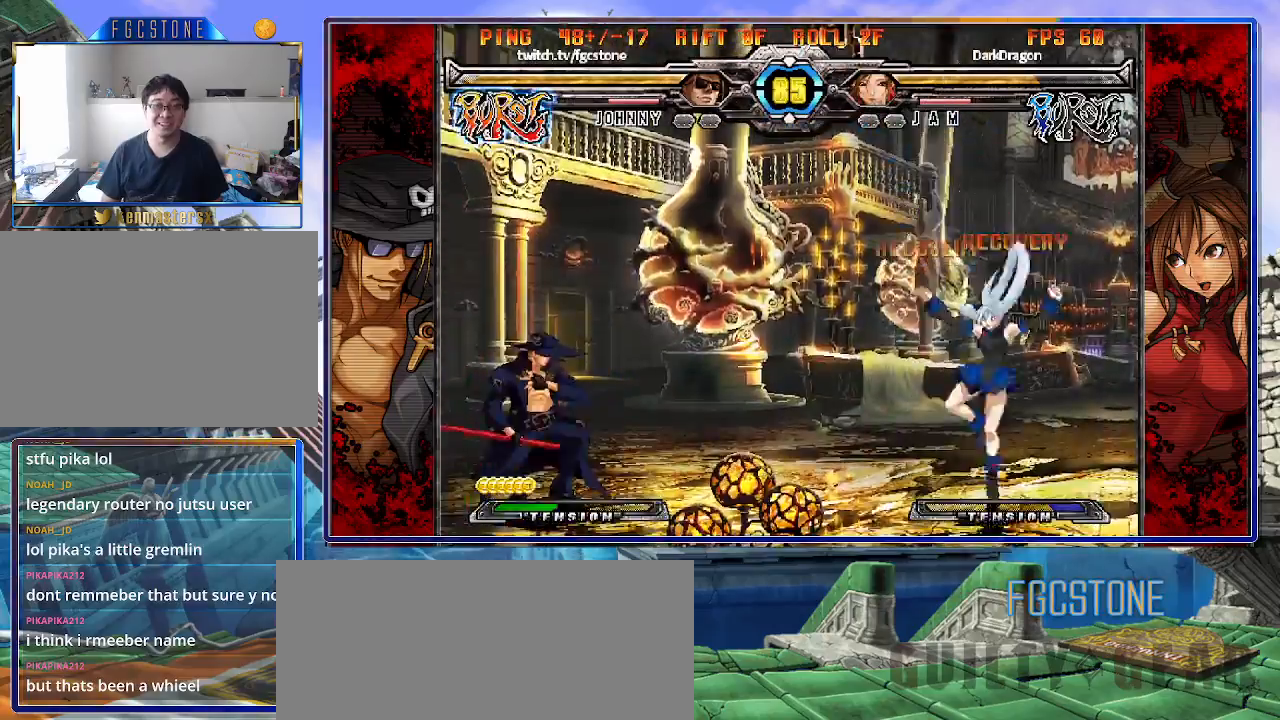
{"buttons": [], "left_stick": "left", "events": [[67, "S", "up"], [167, "K", "down"], [167, "P", "down"], [183, "HS", "down"], [183, "P", "up"], [217, "HS", "up"], [217, "K", "up"], [333, "HS", "down"], [433, "HS", "up"]]}
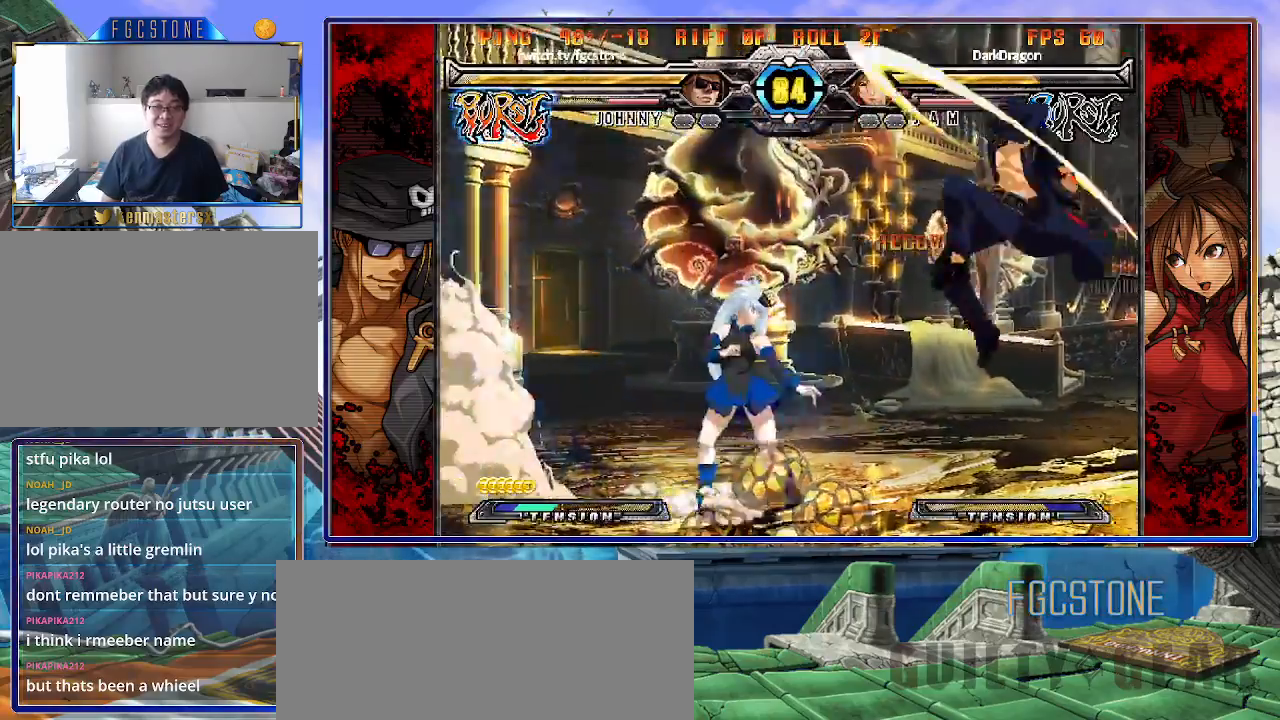
{"buttons": [], "left_stick": "right", "events": [[33, "left_stick", "center"], [217, "left_stick", "right"], [350, "HS", "down"], [467, "HS", "up"]]}
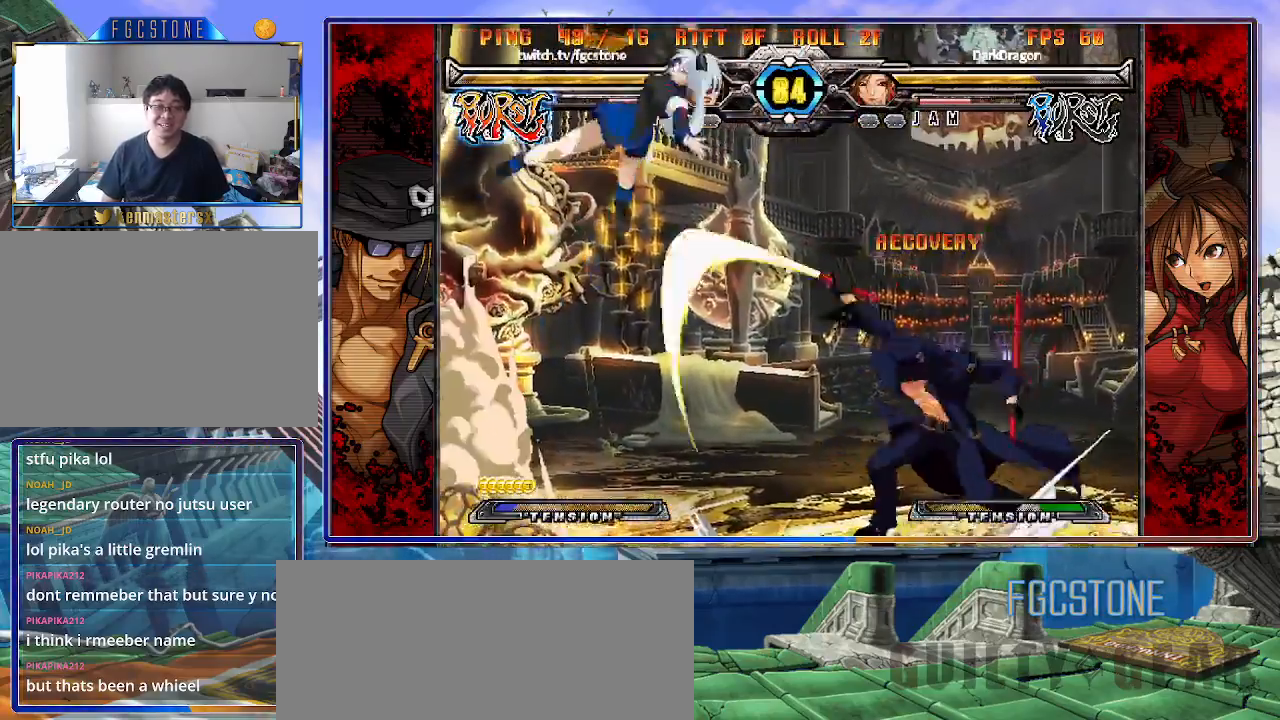
{"buttons": [], "left_stick": "left", "events": [[50, "left_stick", "down"], [133, "left_stick", "left"], [183, "P", "down"], [183, "left_stick", "center"], [267, "P", "up"], [500, "left_stick", "left"]]}
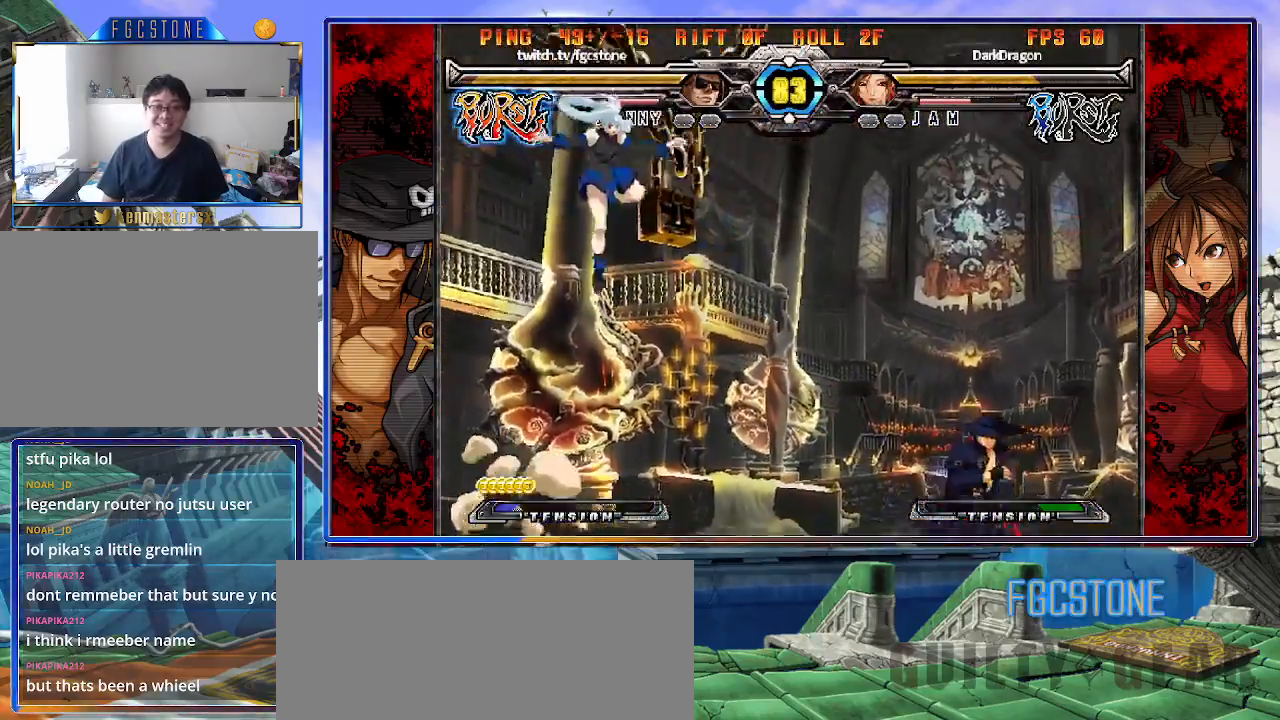
{"buttons": [], "left_stick": "right", "events": [[283, "left_stick", "right"], [367, "HS", "down"], [467, "HS", "up"]]}
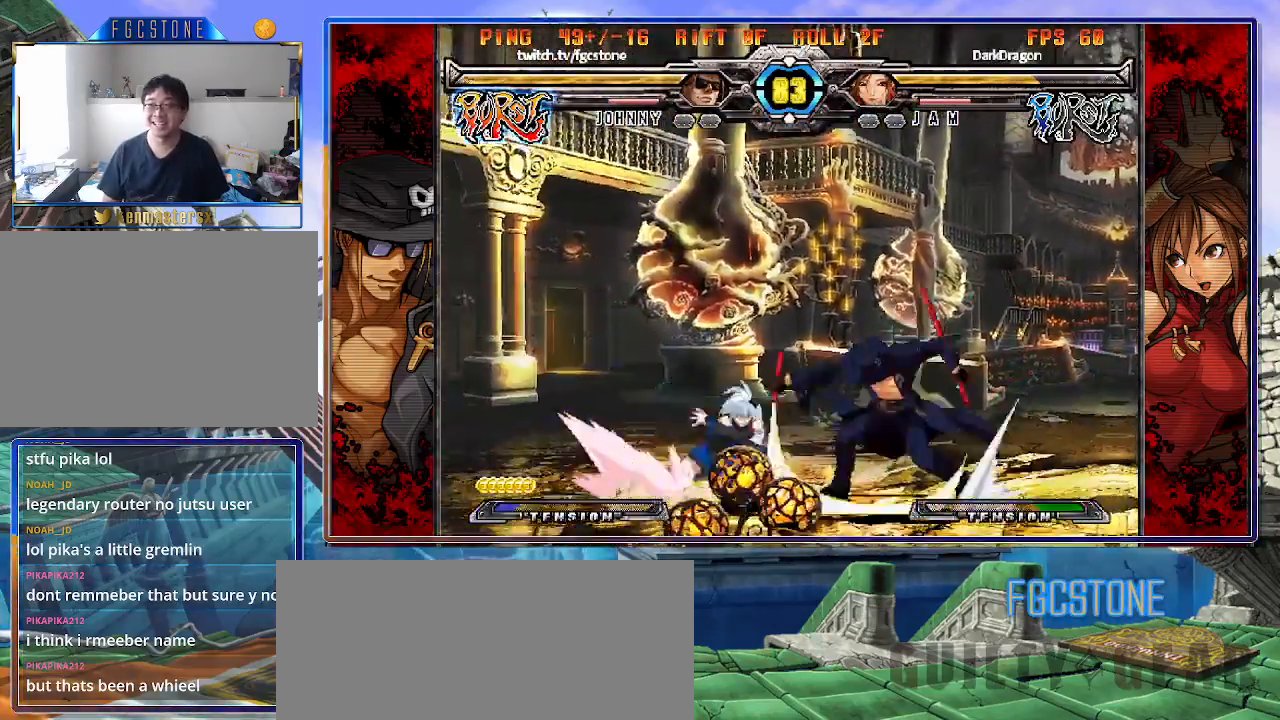
{"buttons": ["K"], "left_stick": "right", "events": [[33, "left_stick", "down"], [150, "left_stick", "center"], [183, "K", "down"], [333, "HS", "down"], [383, "HS", "up"], [433, "left_stick", "right"]]}
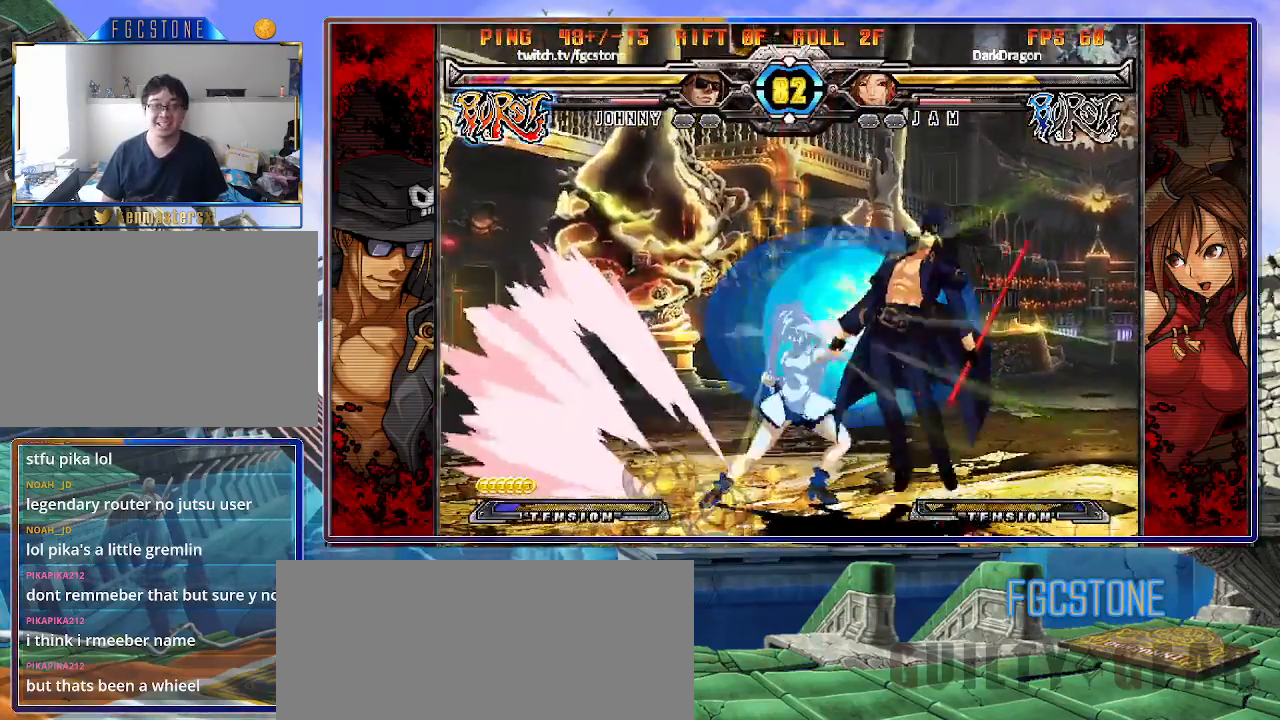
{"buttons": ["K"], "left_stick": "right", "events": [[17, "K", "up"], [150, "K", "down"], [183, "S", "down"], [233, "K", "up"], [300, "K", "down"], [300, "S", "up"], [367, "S", "down"], [383, "K", "up"], [467, "K", "down"], [483, "S", "up"]]}
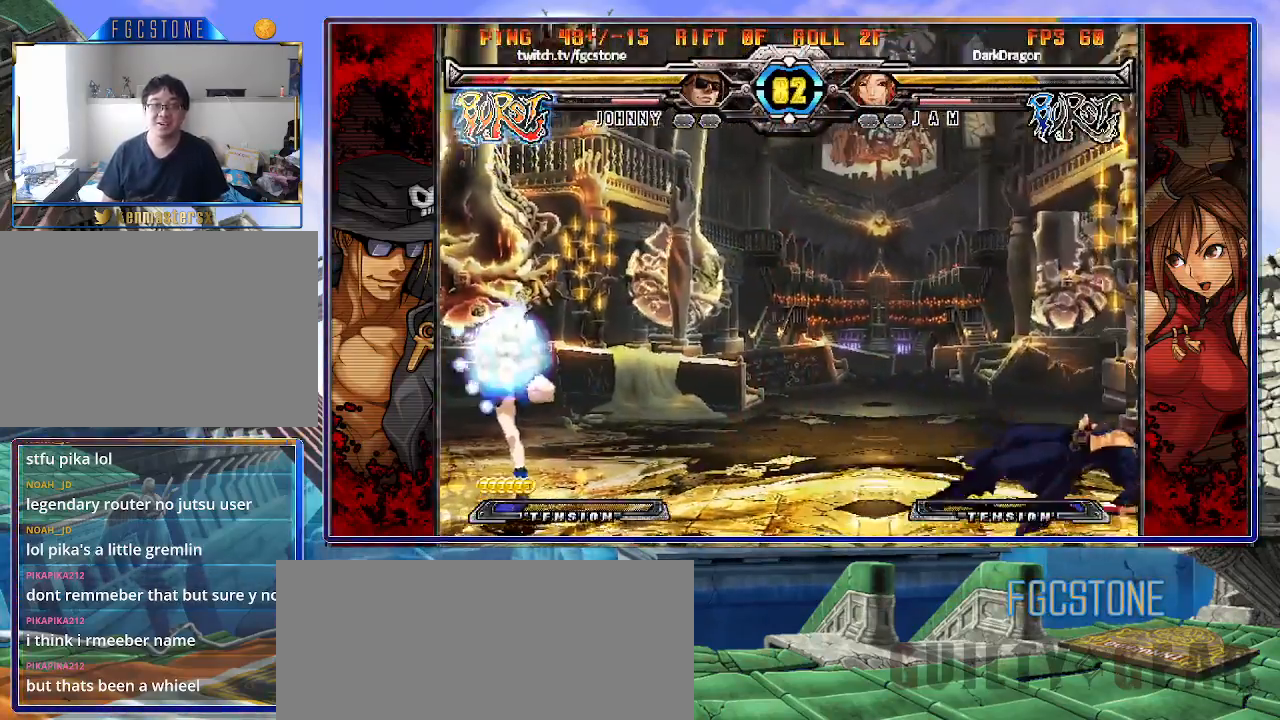
{"buttons": [], "left_stick": "center", "events": [[33, "S", "down"], [50, "K", "up"], [100, "K", "down"], [217, "S", "up"], [233, "K", "up"], [267, "left_stick", "center"]]}
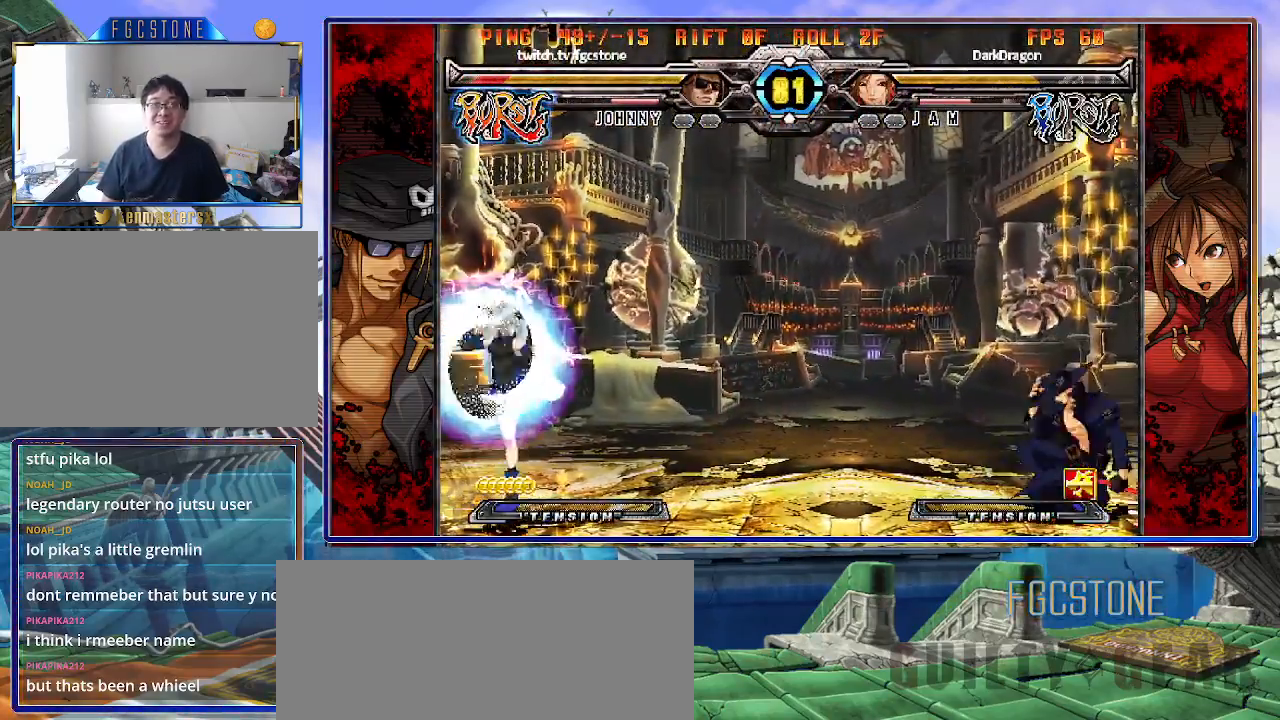
{"buttons": [], "left_stick": "down-right", "events": [[117, "left_stick", "down-right"]]}
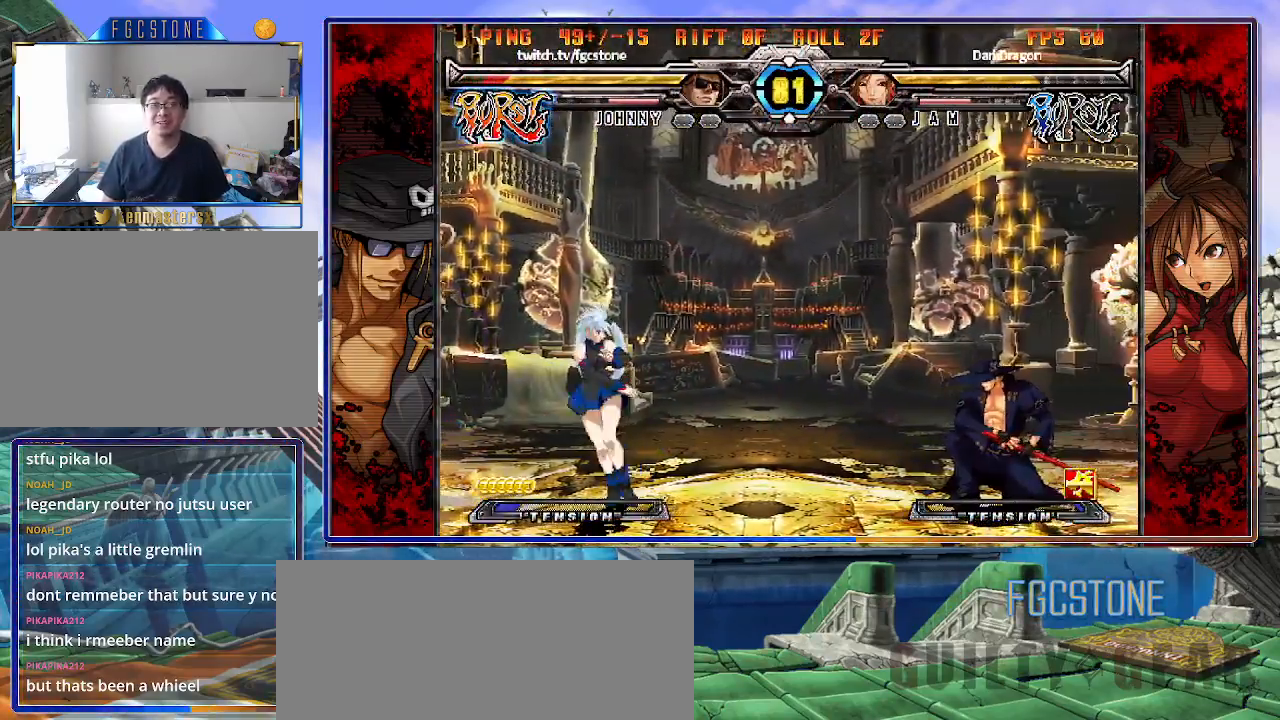
{"buttons": [], "left_stick": "down-left", "events": [[100, "left_stick", "down-left"], [250, "HS", "down"], [383, "HS", "up"]]}
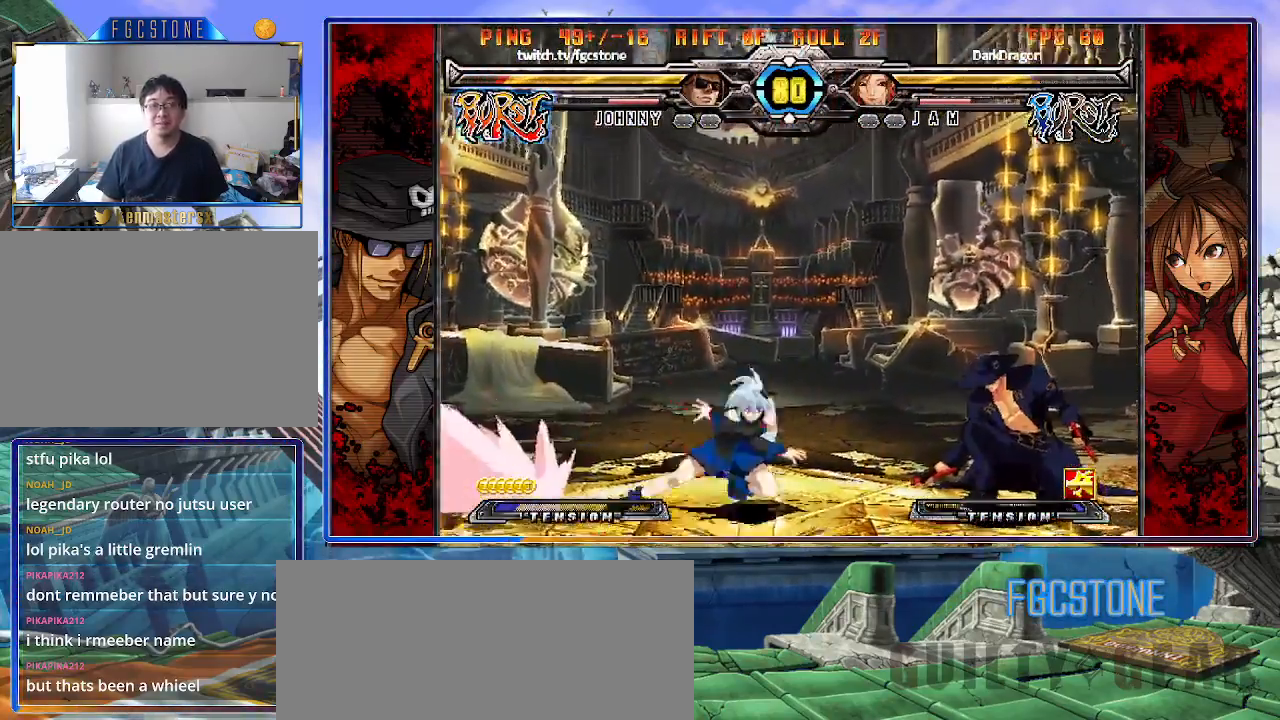
{"buttons": ["K", "S"], "left_stick": "center", "events": [[17, "left_stick", "center"], [300, "left_stick", "down"], [400, "left_stick", "left"], [433, "S", "down"], [450, "K", "down"], [450, "left_stick", "center"]]}
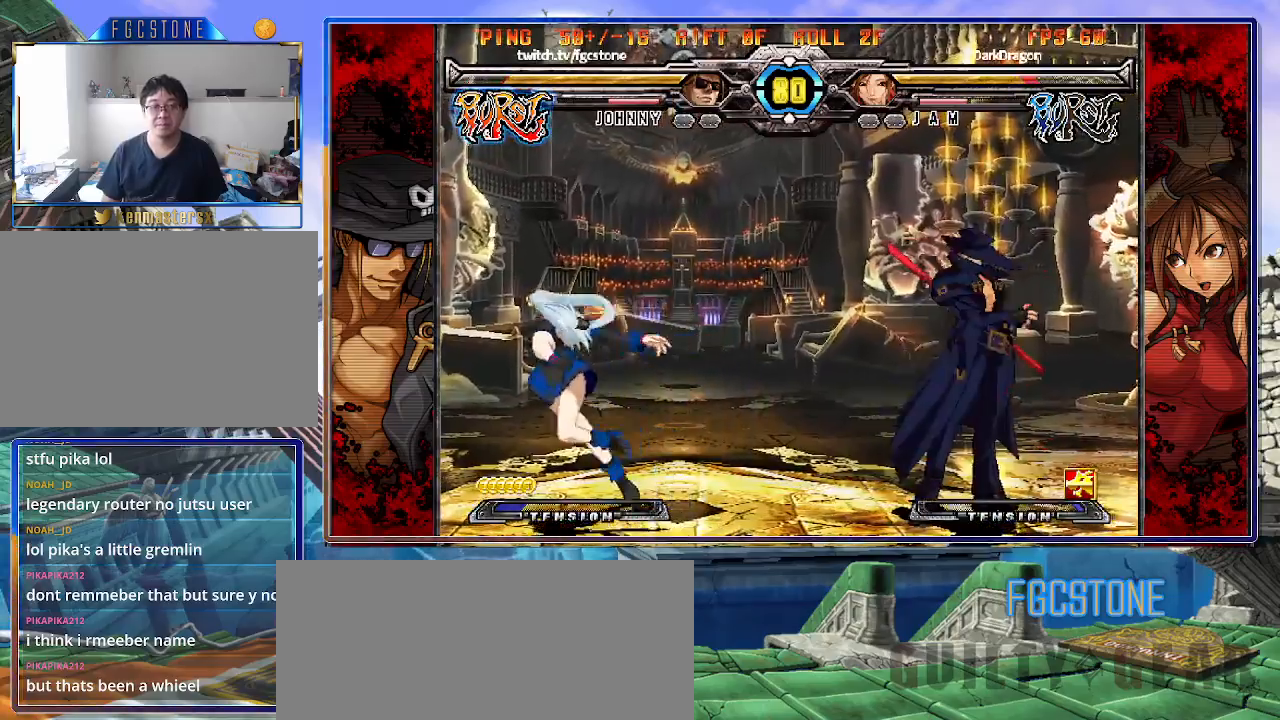
{"buttons": ["S"], "left_stick": "right", "events": [[17, "HS", "down"], [33, "K", "up"], [117, "HS", "up"], [167, "left_stick", "left"], [200, "HS", "down"], [283, "HS", "up"], [333, "HS", "down"], [450, "left_stick", "right"], [483, "HS", "up"]]}
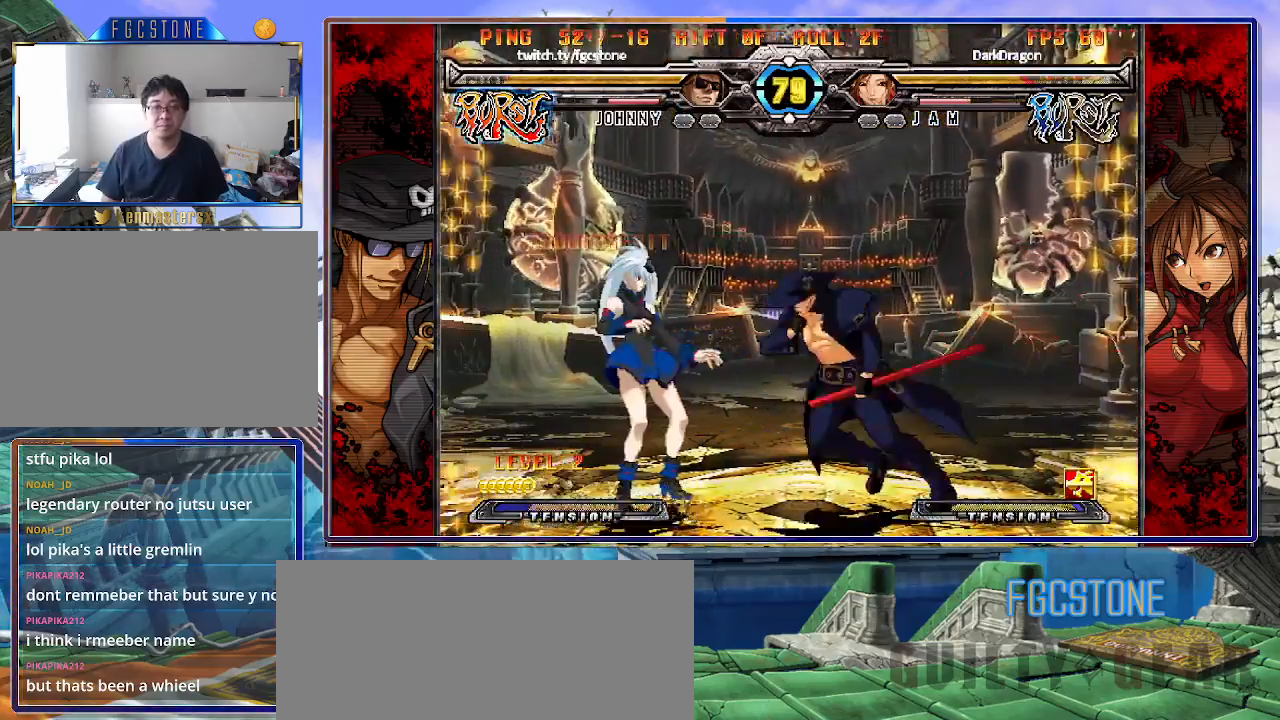
{"buttons": [], "left_stick": "down-left", "events": [[67, "S", "up"], [100, "left_stick", "down-right"], [433, "left_stick", "down-left"]]}
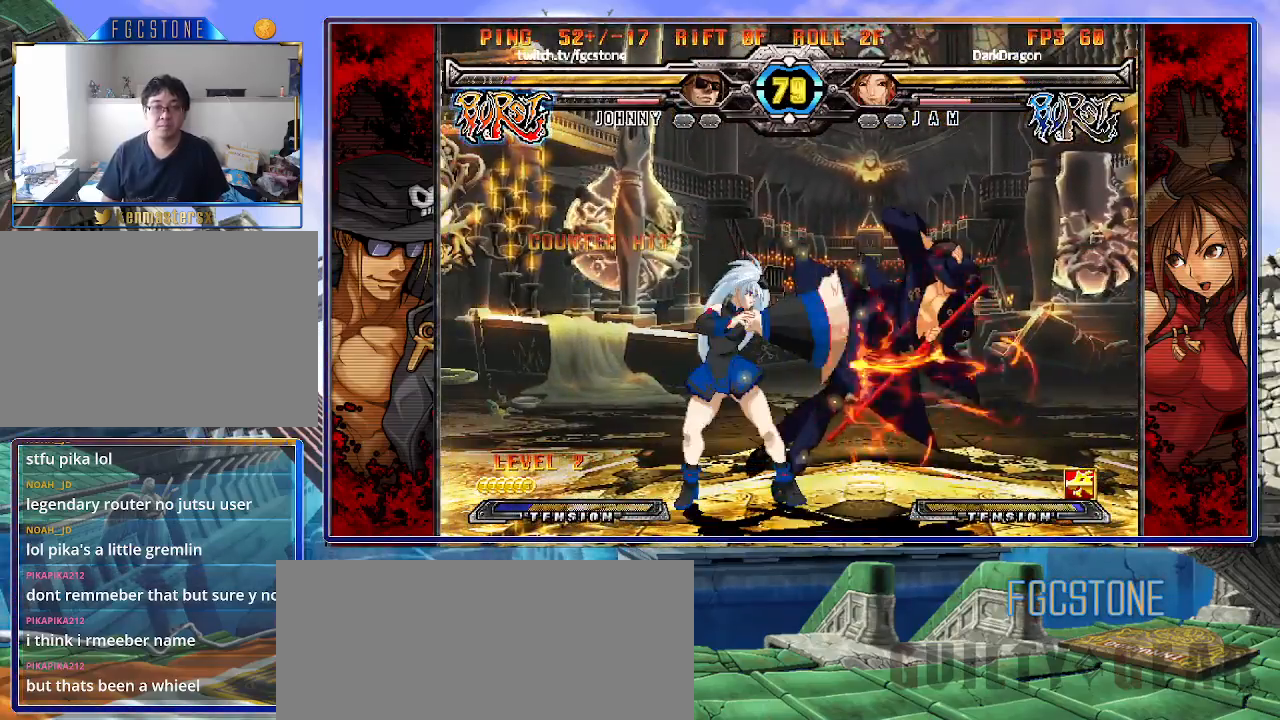
{"buttons": [], "left_stick": "center", "events": [[133, "left_stick", "right"], [300, "K", "down"], [333, "S", "down"], [367, "K", "up"], [367, "left_stick", "center"], [450, "S", "up"]]}
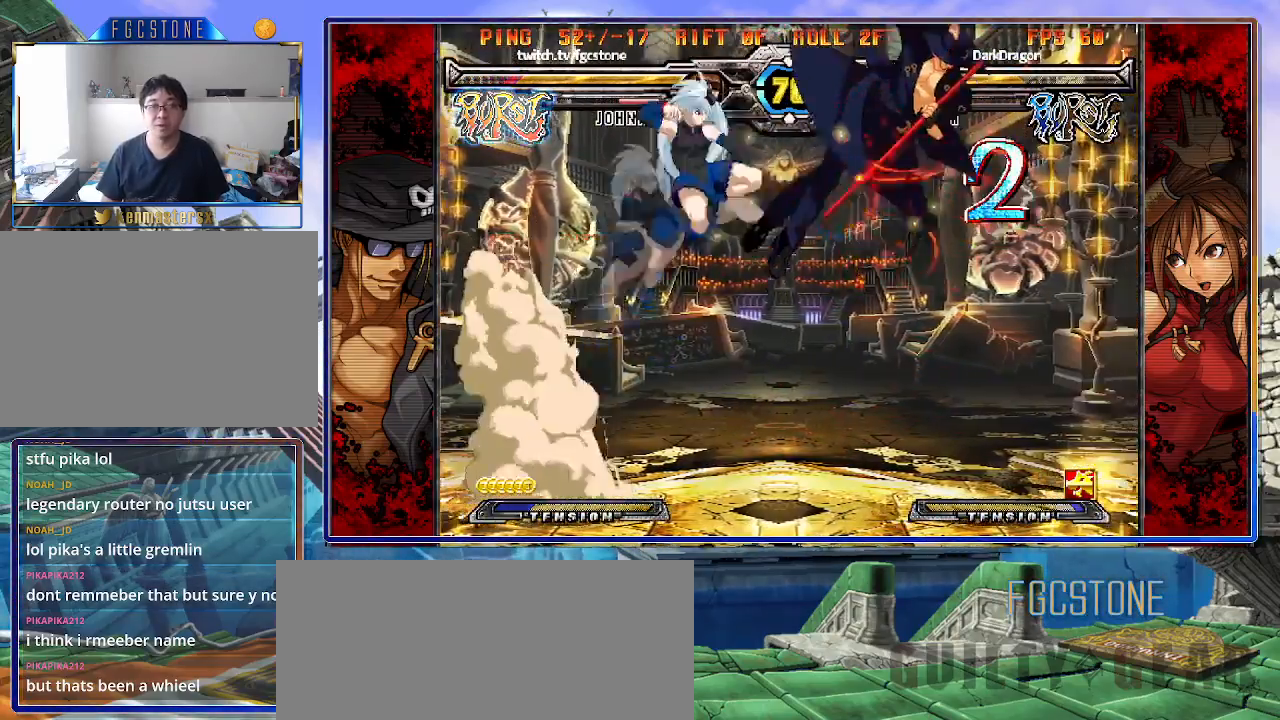
{"buttons": [], "left_stick": "center", "events": []}
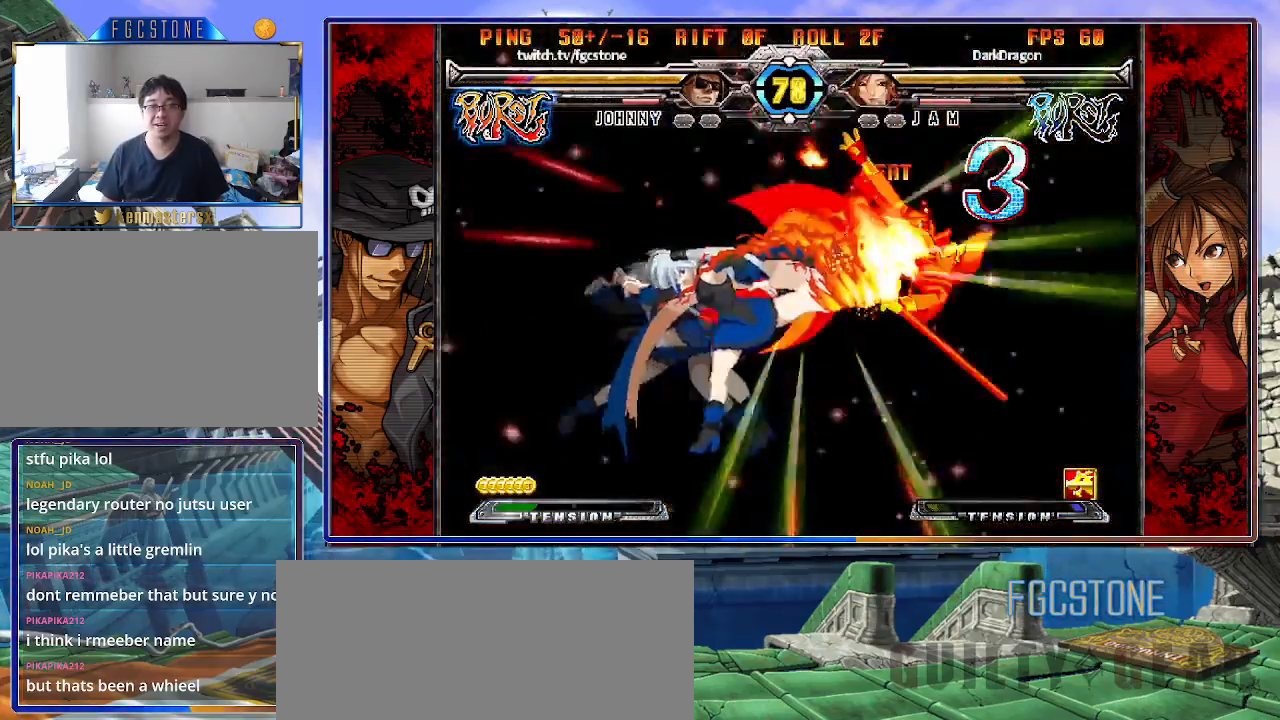
{"buttons": ["K"], "left_stick": "center", "events": [[450, "K", "down"]]}
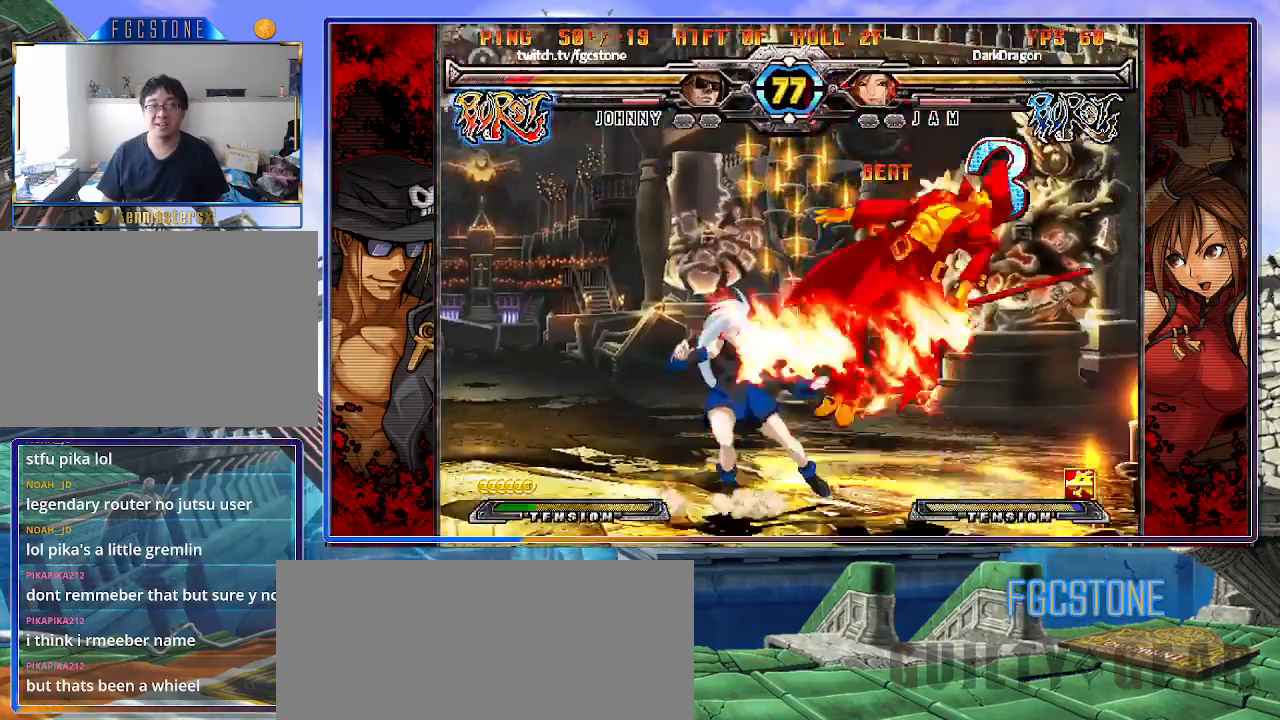
{"buttons": [], "left_stick": "center", "events": [[17, "S", "down"], [33, "K", "up"], [117, "K", "down"], [117, "S", "up"], [200, "K", "up"], [200, "S", "down"], [267, "S", "up"]]}
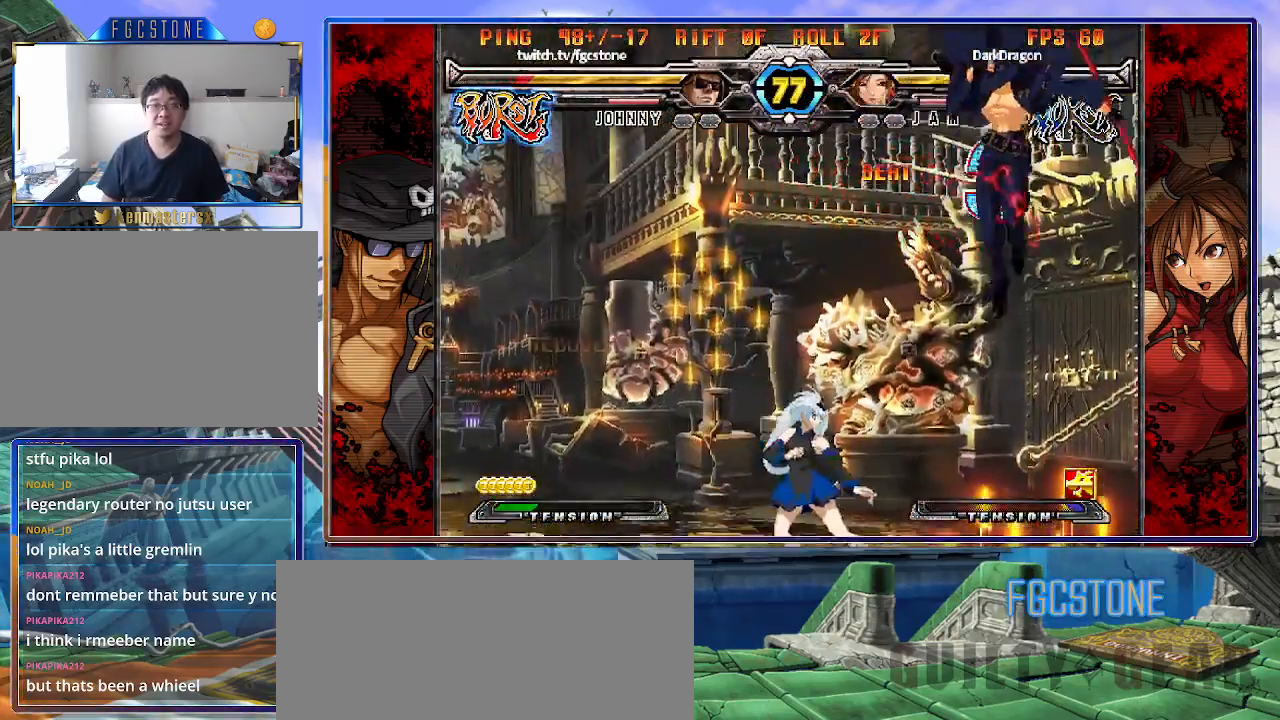
{"buttons": [], "left_stick": "right", "events": [[33, "left_stick", "up-left"], [250, "left_stick", "center"], [317, "left_stick", "right"]]}
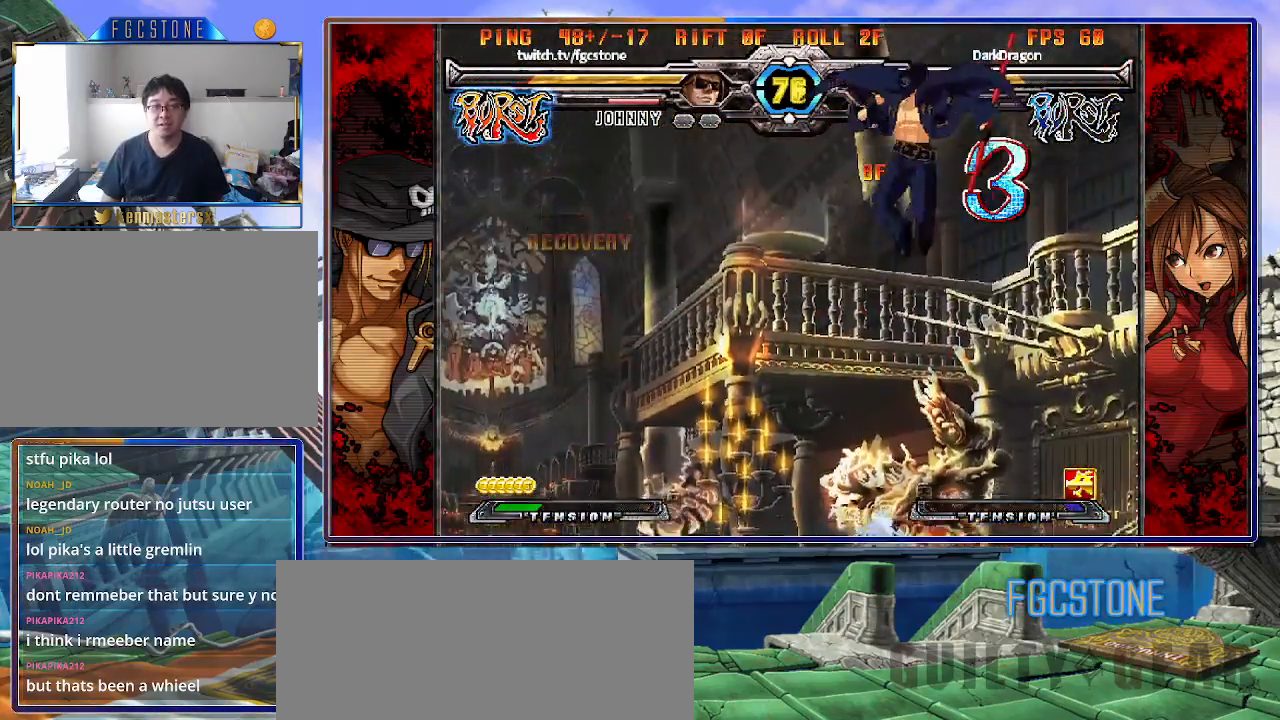
{"buttons": [], "left_stick": "left", "events": [[83, "left_stick", "left"], [183, "K", "down"], [267, "K", "up"]]}
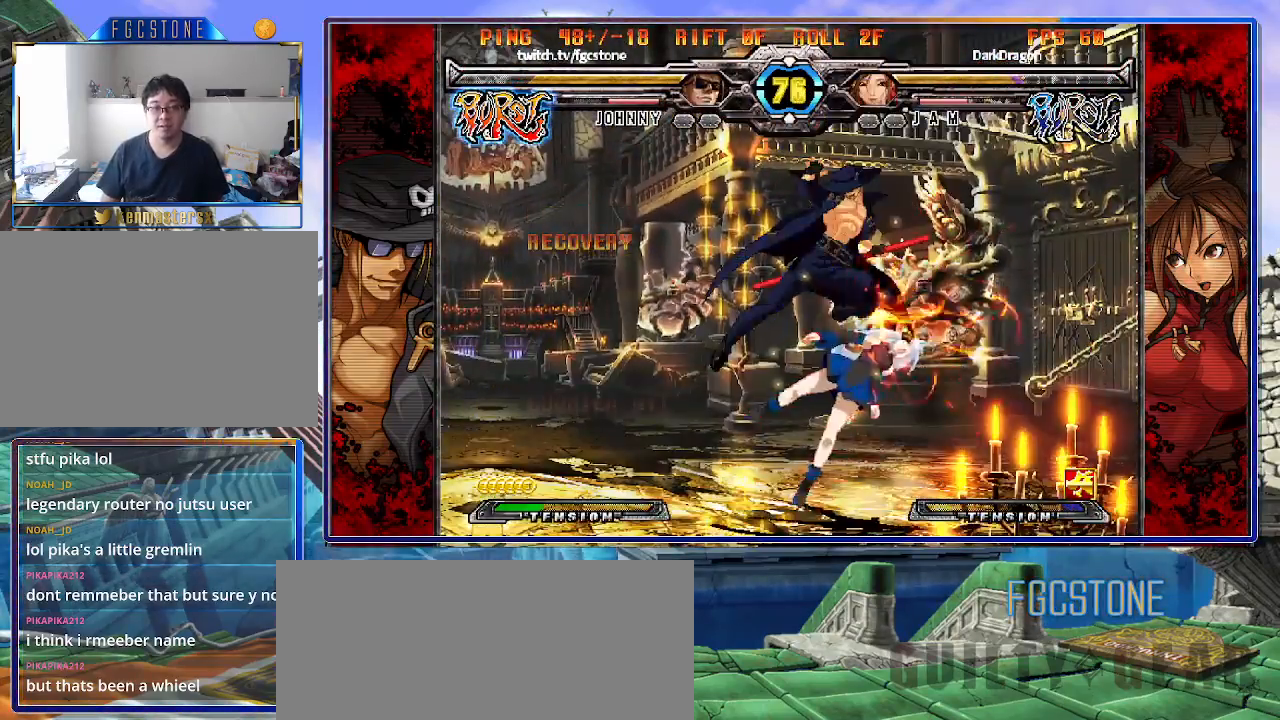
{"buttons": [], "left_stick": "left", "events": [[167, "K", "down"], [267, "K", "up"], [333, "HS", "down"], [450, "HS", "up"]]}
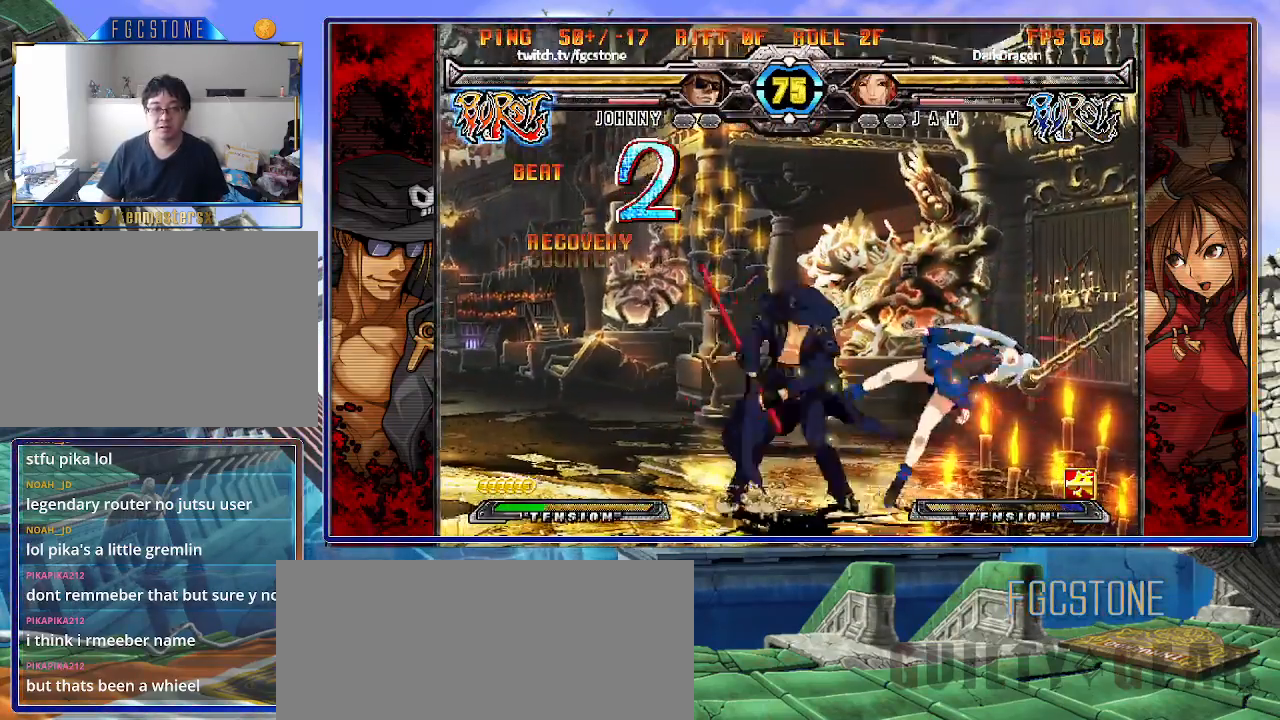
{"buttons": [], "left_stick": "center", "events": [[150, "left_stick", "down"], [233, "left_stick", "right"], [300, "K", "down"], [300, "left_stick", "center"], [367, "K", "up"]]}
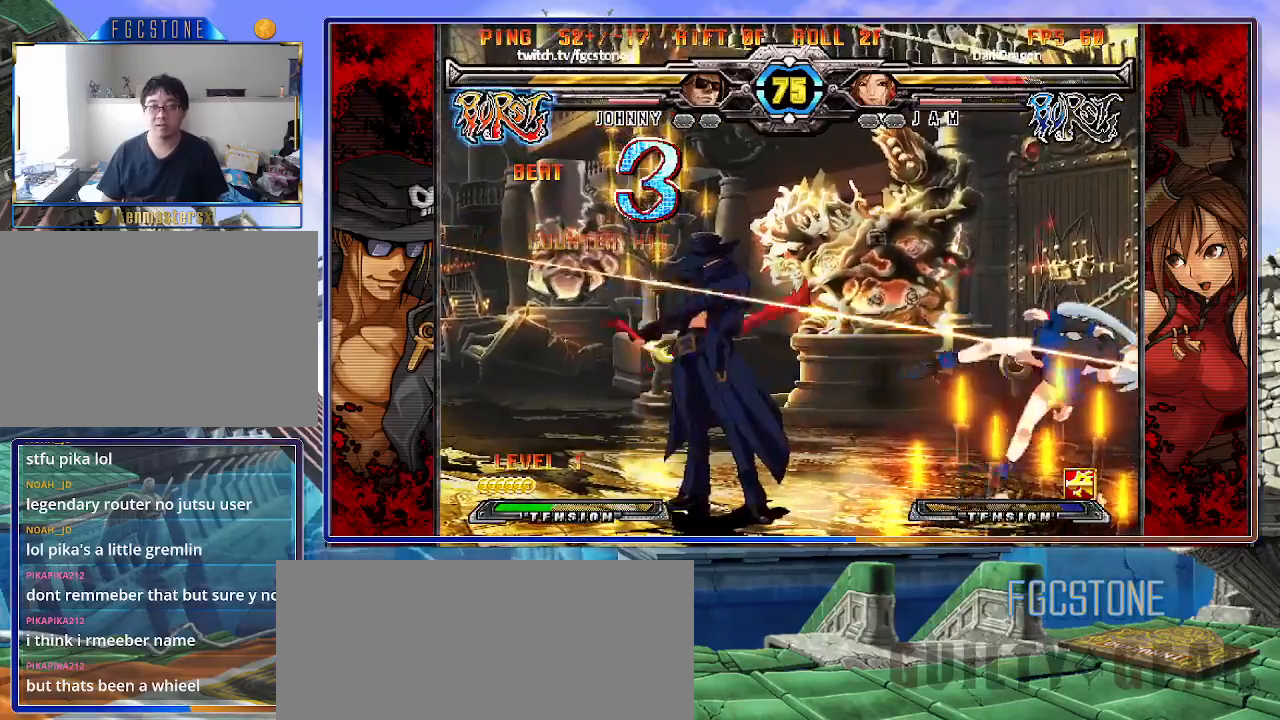
{"buttons": [], "left_stick": "center", "events": [[400, "left_stick", "right"], [483, "left_stick", "center"]]}
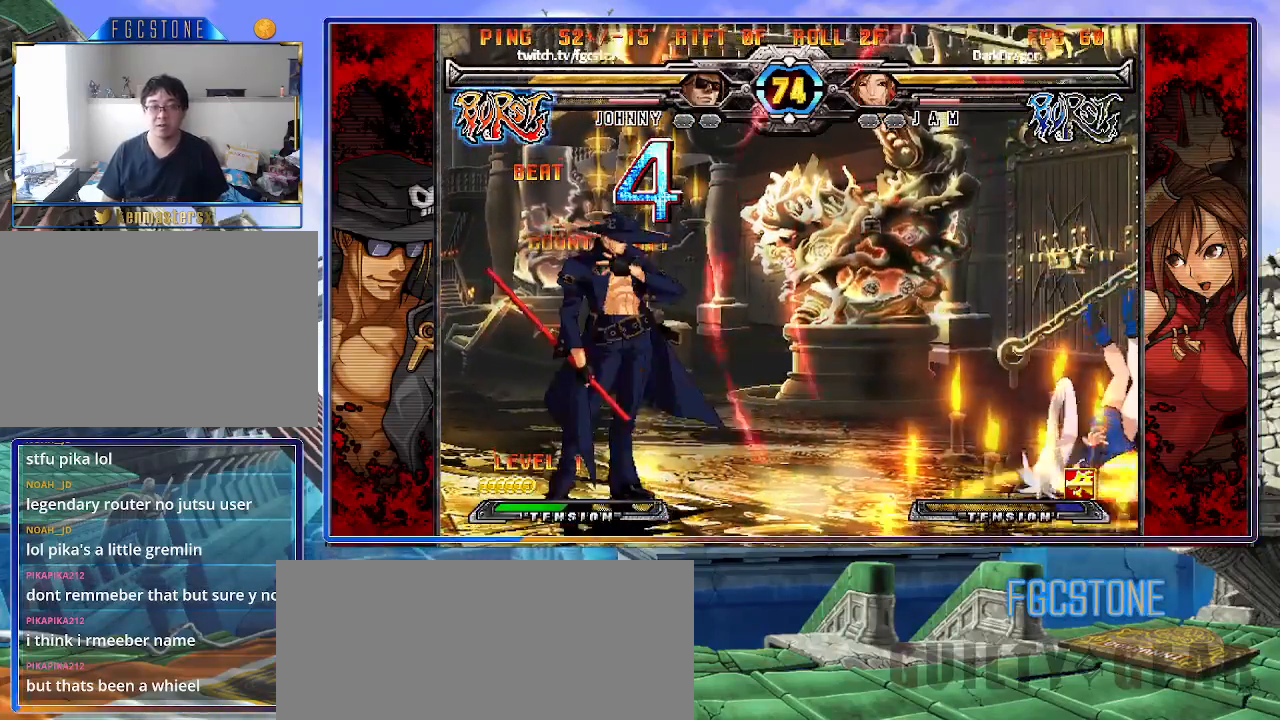
{"buttons": [], "left_stick": "center", "events": [[33, "left_stick", "right"], [267, "HS", "down"], [367, "HS", "up"], [450, "left_stick", "center"]]}
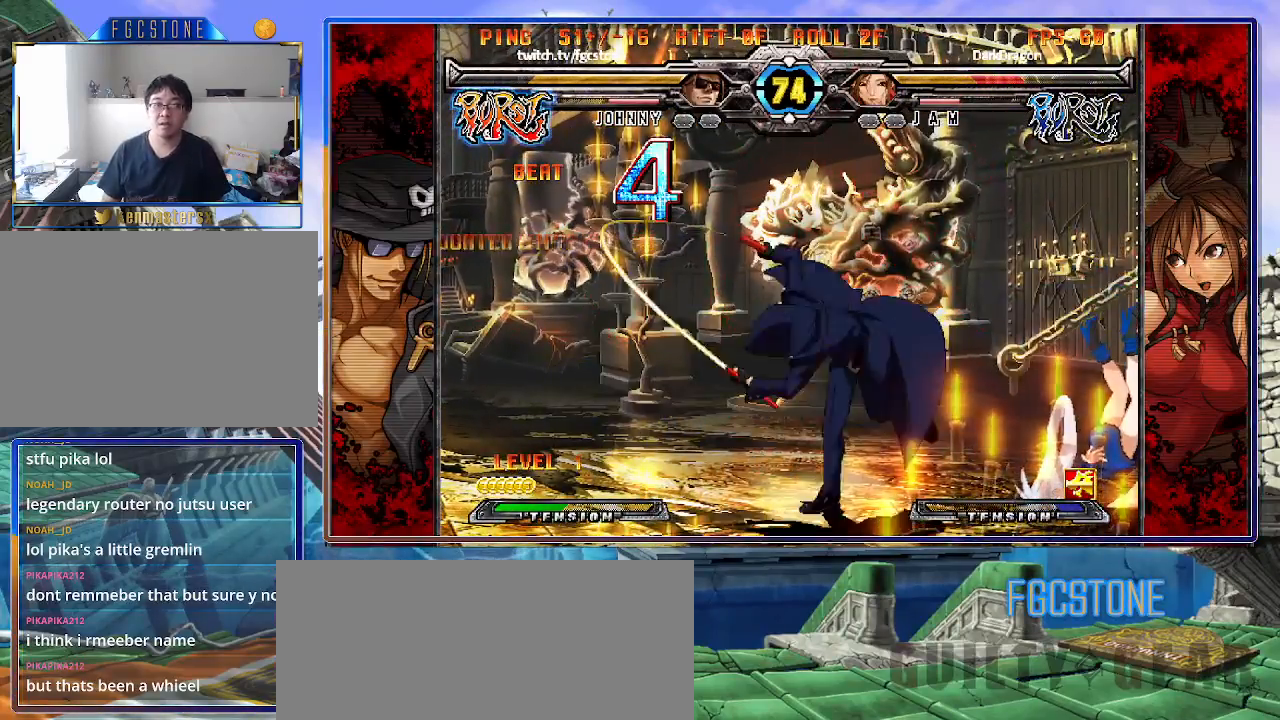
{"buttons": [], "left_stick": "center", "events": [[17, "left_stick", "left"], [83, "left_stick", "down"], [167, "left_stick", "right"], [233, "HS", "down"], [250, "left_stick", "center"], [300, "HS", "up"]]}
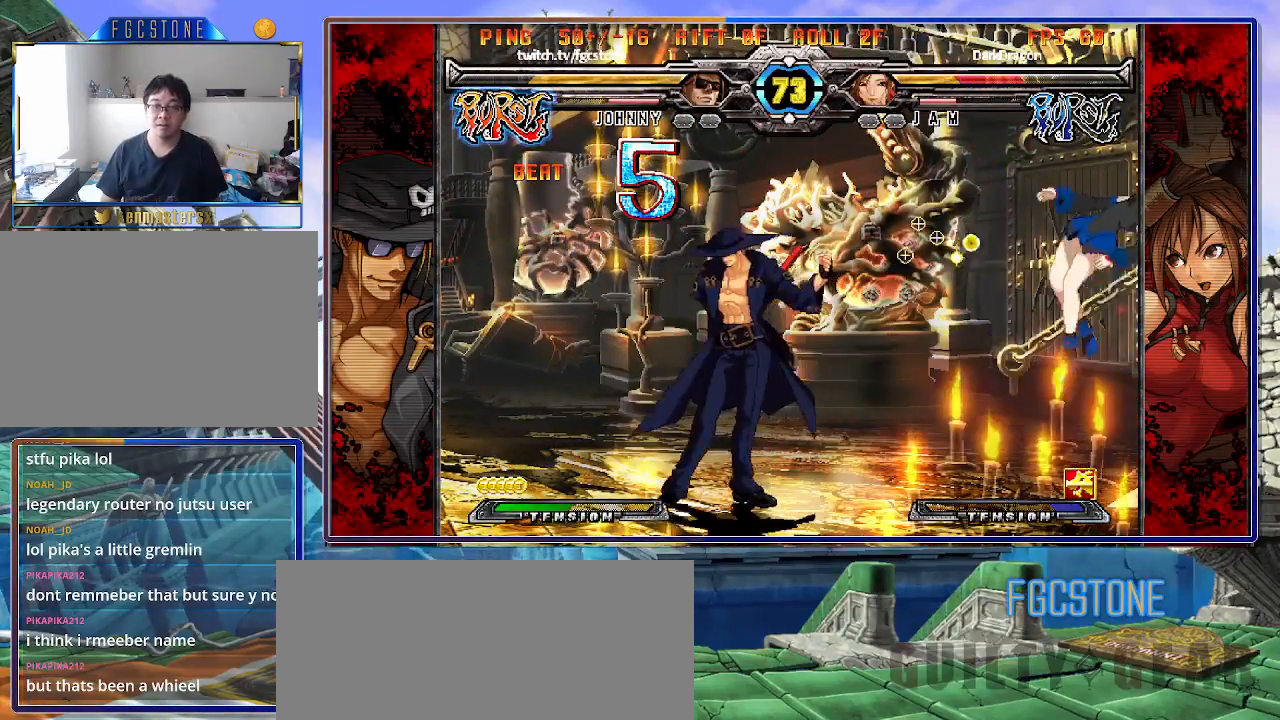
{"buttons": [], "left_stick": "right", "events": [[67, "left_stick", "right"]]}
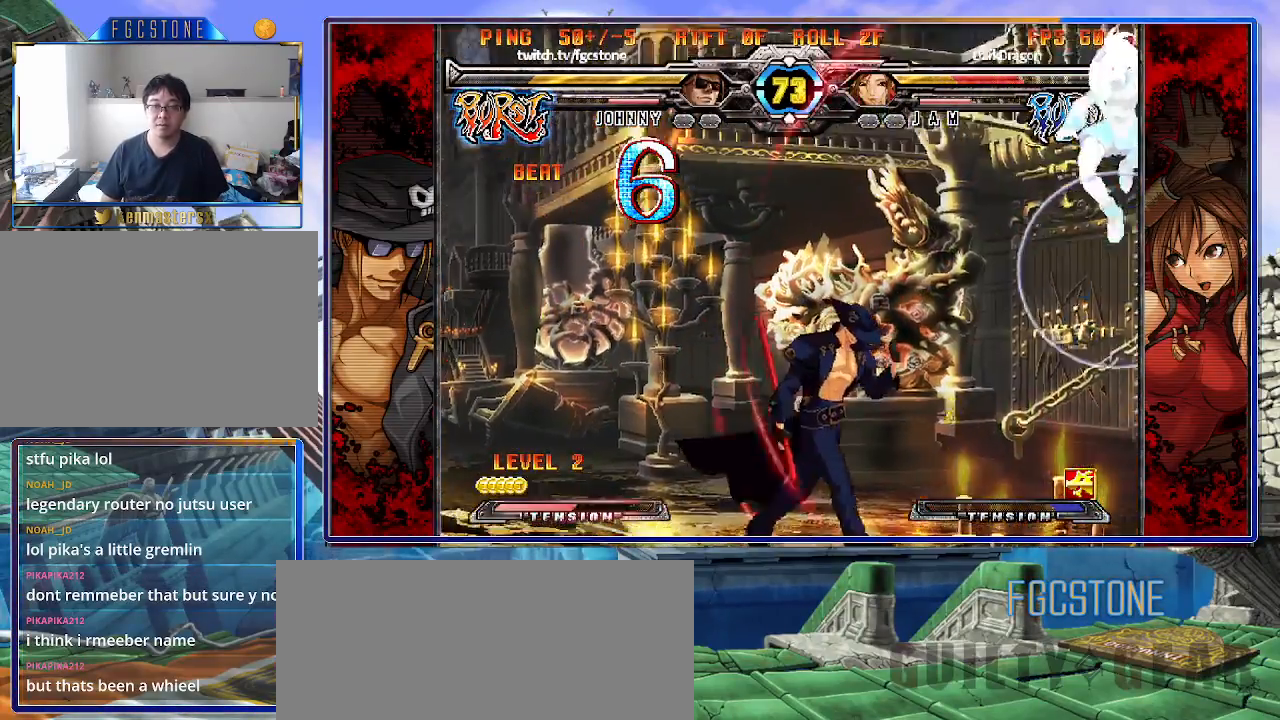
{"buttons": [], "left_stick": "right", "events": [[67, "left_stick", "down"], [150, "left_stick", "left"], [217, "HS", "down"], [217, "left_stick", "center"], [250, "HS", "up"], [500, "left_stick", "right"]]}
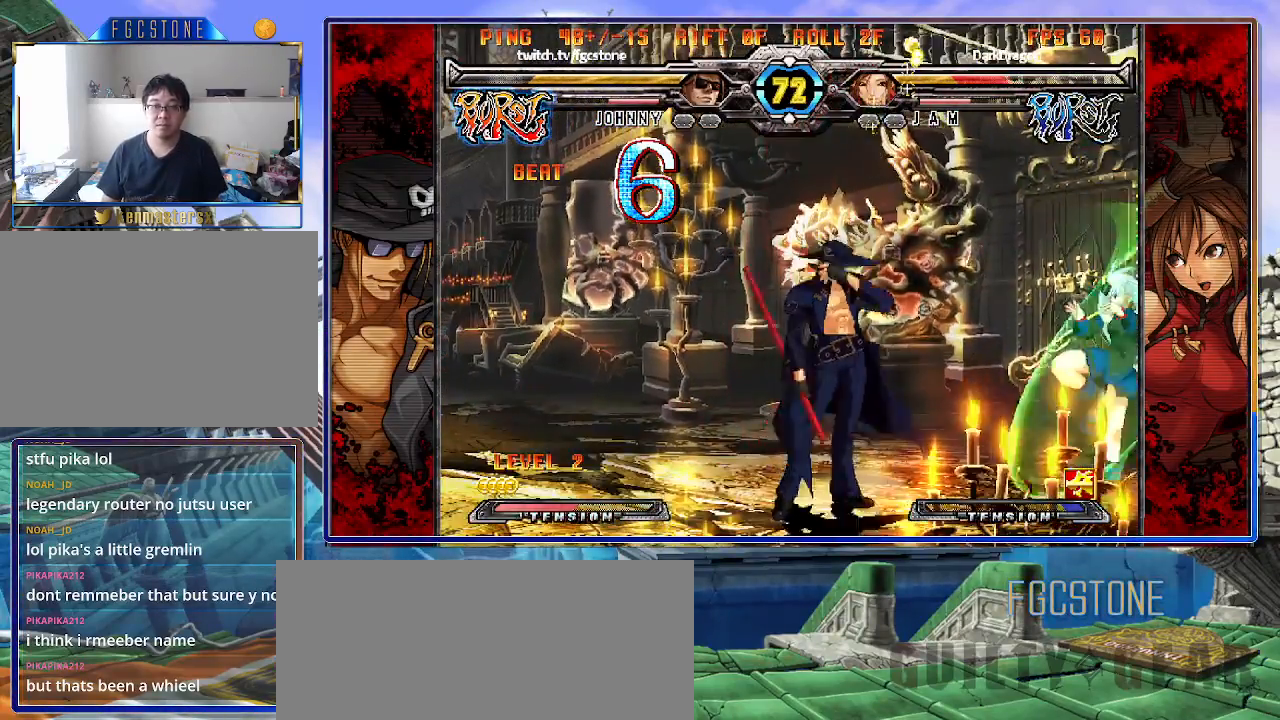
{"buttons": [], "left_stick": "center", "events": [[33, "left_stick", "up-right"], [183, "K", "down"], [233, "K", "up"], [300, "left_stick", "center"]]}
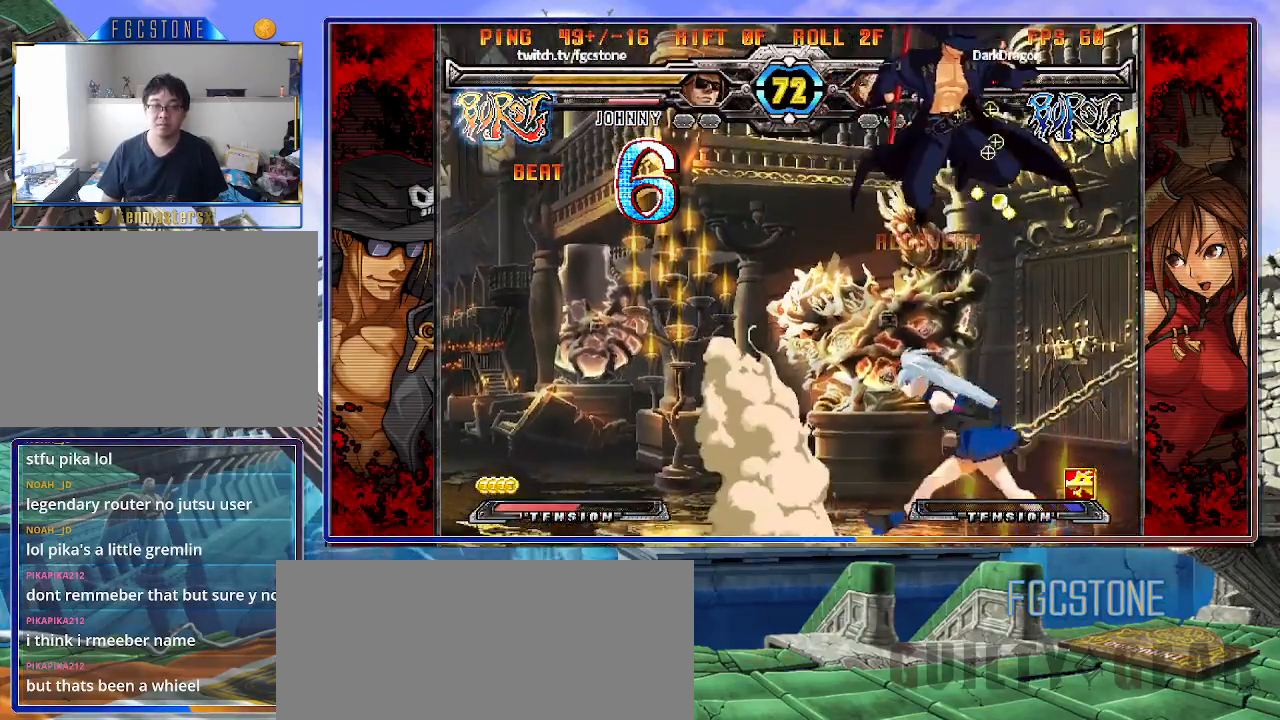
{"buttons": ["K"], "left_stick": "right", "events": [[383, "left_stick", "right"], [433, "K", "down"]]}
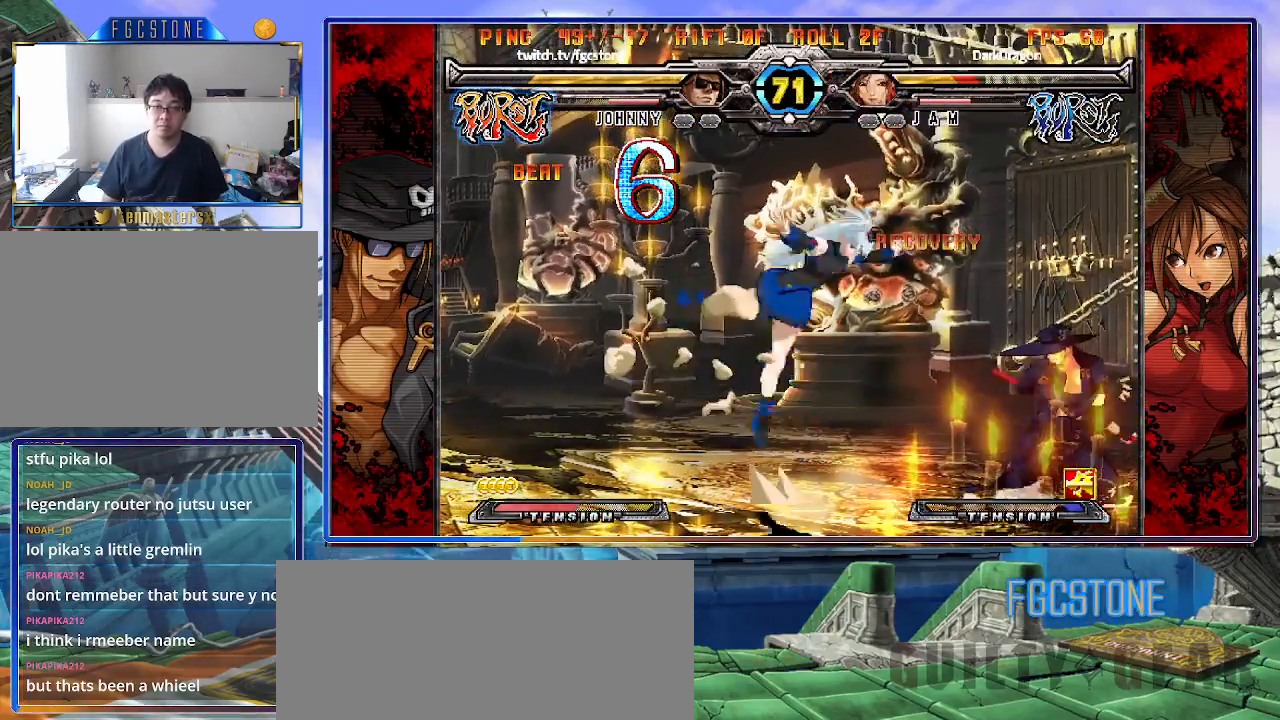
{"buttons": [], "left_stick": "left", "events": [[17, "K", "up"], [100, "HS", "down"], [167, "HS", "up"], [483, "left_stick", "left"]]}
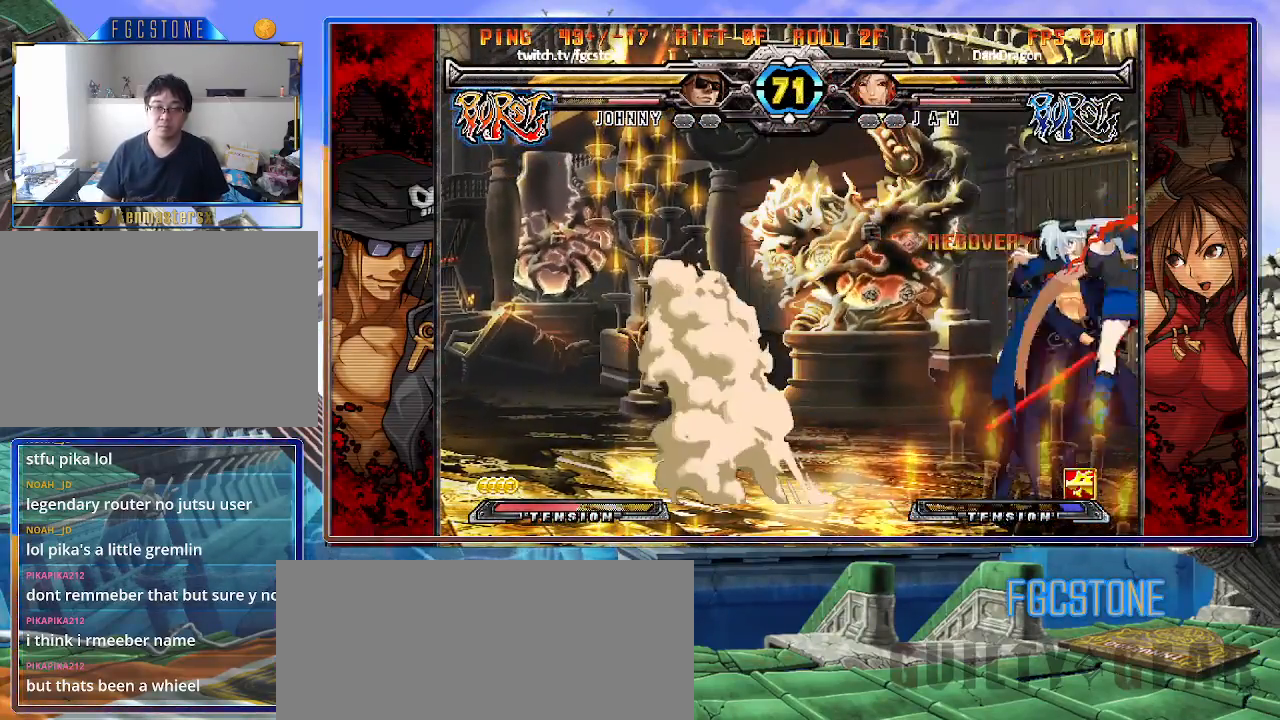
{"buttons": [], "left_stick": "left", "events": [[83, "K", "down"], [183, "K", "up"], [350, "S", "down"], [467, "S", "up"]]}